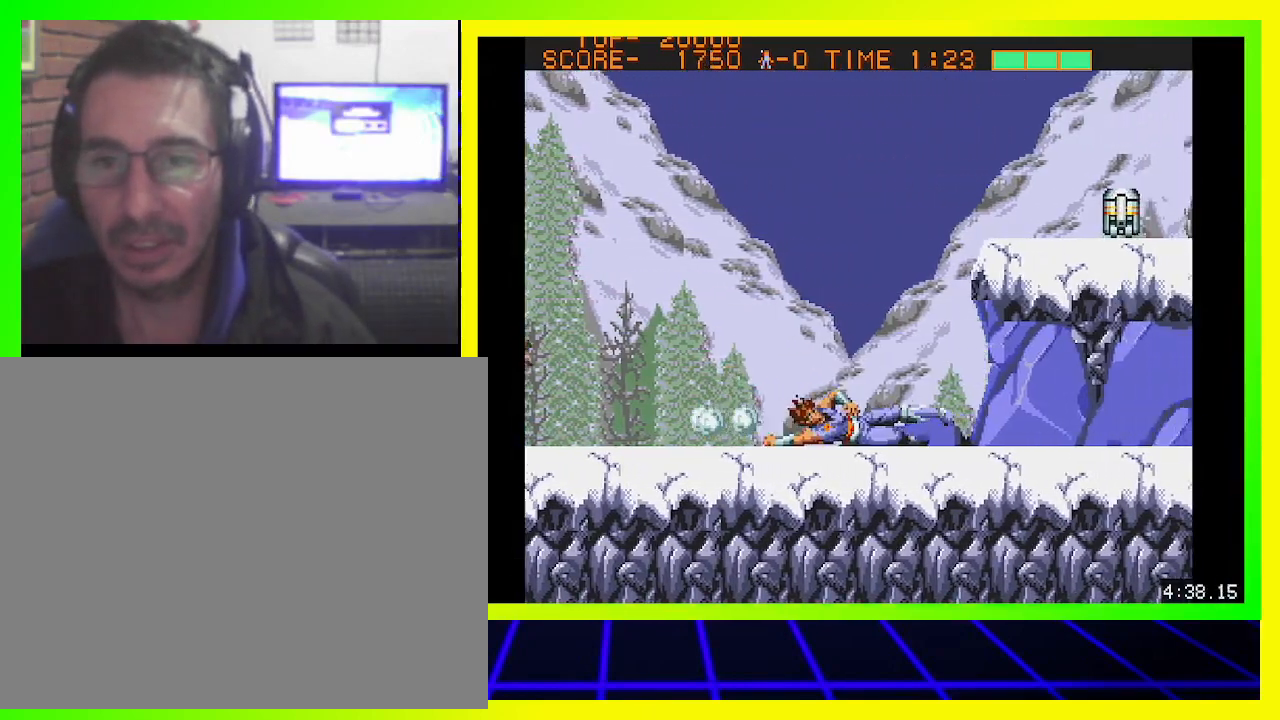
Gameplay with a controller (PlayStation layout); each line is a JSON object with the inputs held at the frame after it. "events" lists button and stick changes between this image and that frame as [ms after this image, input, new state], when the widget could be followed in between. Not read: R3.
{"buttons": ["CROSS", "DPAD_DOWN", "DPAD_RIGHT"], "left_stick": "center", "right_stick": "center", "events": [[33, "CROSS", "down"], [133, "CROSS", "up"], [233, "CROSS", "down"], [333, "CROSS", "up"], [433, "CROSS", "down"]]}
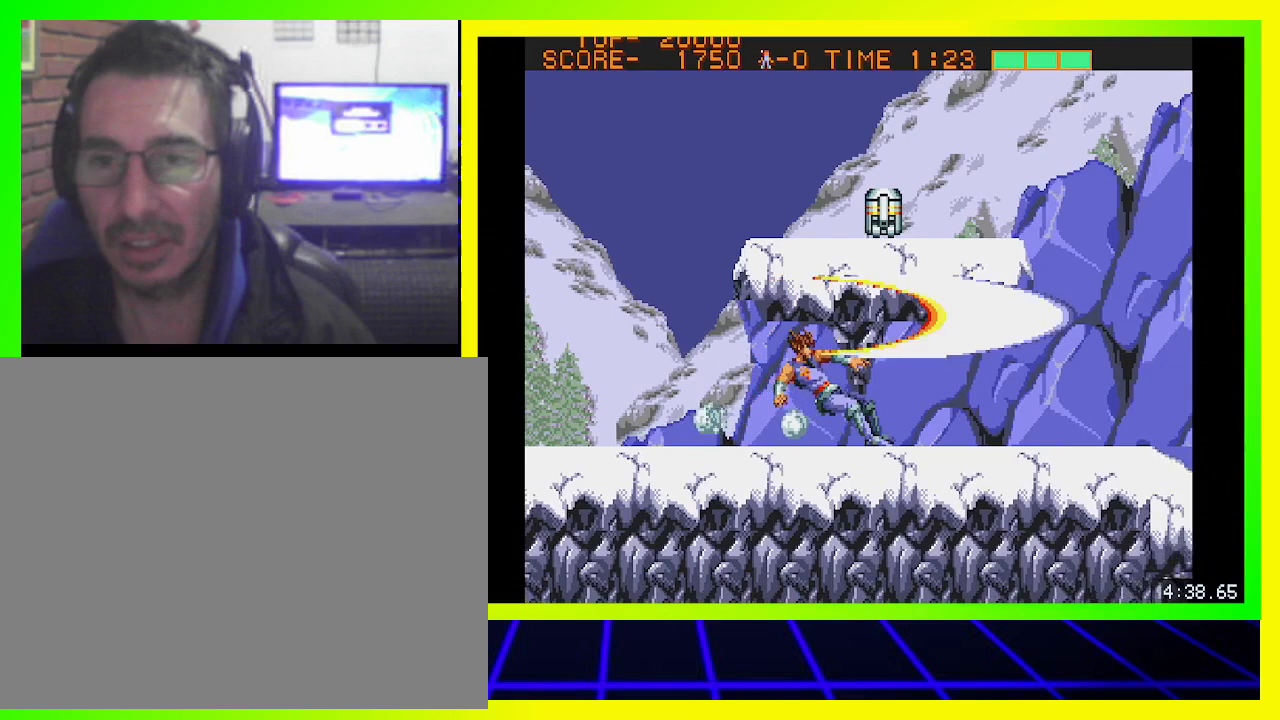
{"buttons": ["CROSS", "DPAD_UP"], "left_stick": "center", "right_stick": "center", "events": [[33, "CROSS", "up"], [67, "DPAD_DOWN", "up"], [100, "DPAD_RIGHT", "up"], [167, "CIRCLE", "down"], [200, "DPAD_UP", "down"], [267, "CIRCLE", "up"], [333, "CROSS", "down"], [433, "CROSS", "up"], [500, "CROSS", "down"]]}
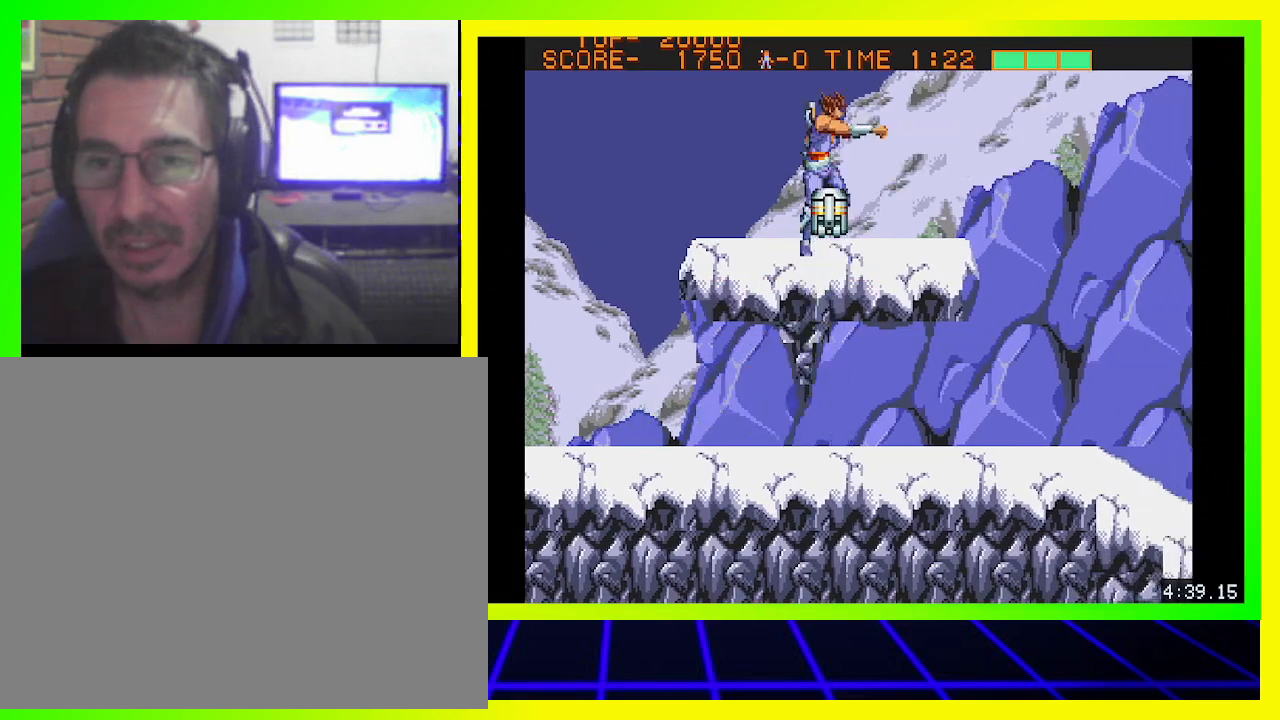
{"buttons": ["DPAD_DOWN"], "left_stick": "center", "right_stick": "center", "events": [[133, "CROSS", "up"], [133, "DPAD_UP", "up"], [167, "CROSS", "down"], [267, "CROSS", "up"], [333, "DPAD_DOWN", "down"], [367, "CROSS", "down"], [433, "CROSS", "up"]]}
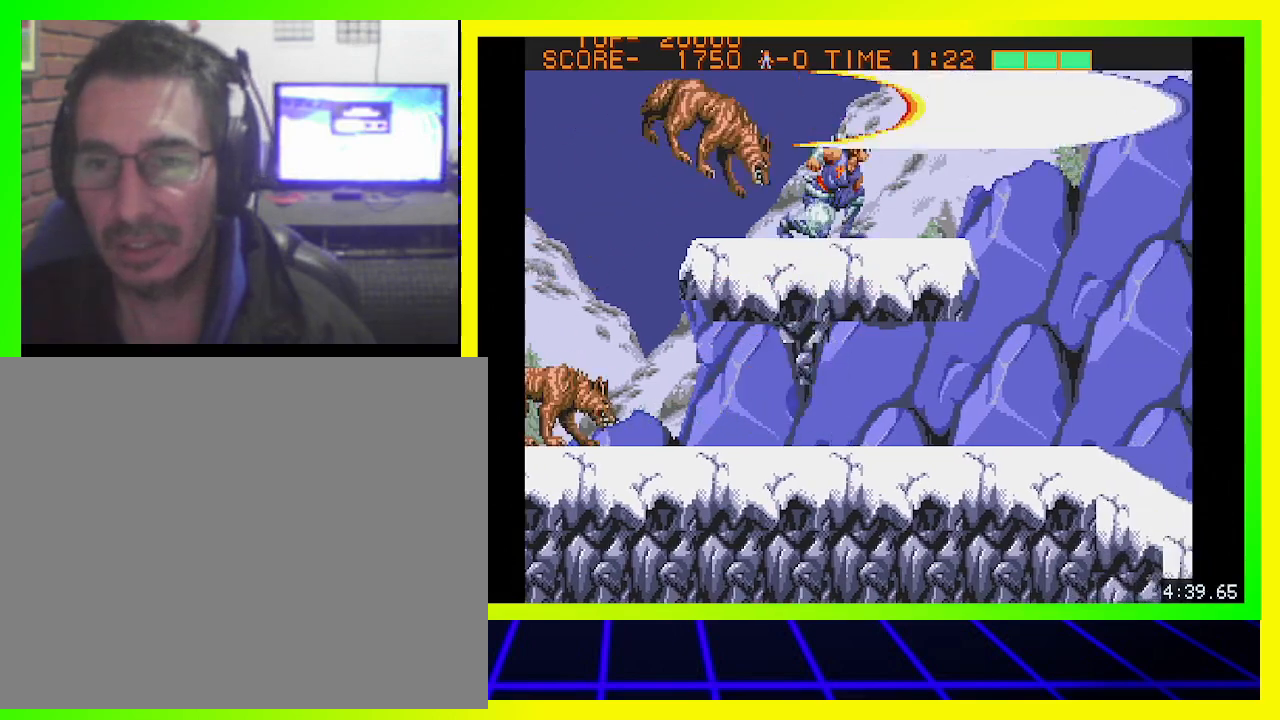
{"buttons": ["CROSS", "DPAD_DOWN", "DPAD_LEFT"], "left_stick": "center", "right_stick": "center", "events": [[33, "CROSS", "down"], [33, "DPAD_LEFT", "down"], [100, "CROSS", "up"], [167, "CROSS", "down"], [267, "CROSS", "up"], [333, "CROSS", "down"], [400, "CROSS", "up"], [500, "CROSS", "down"]]}
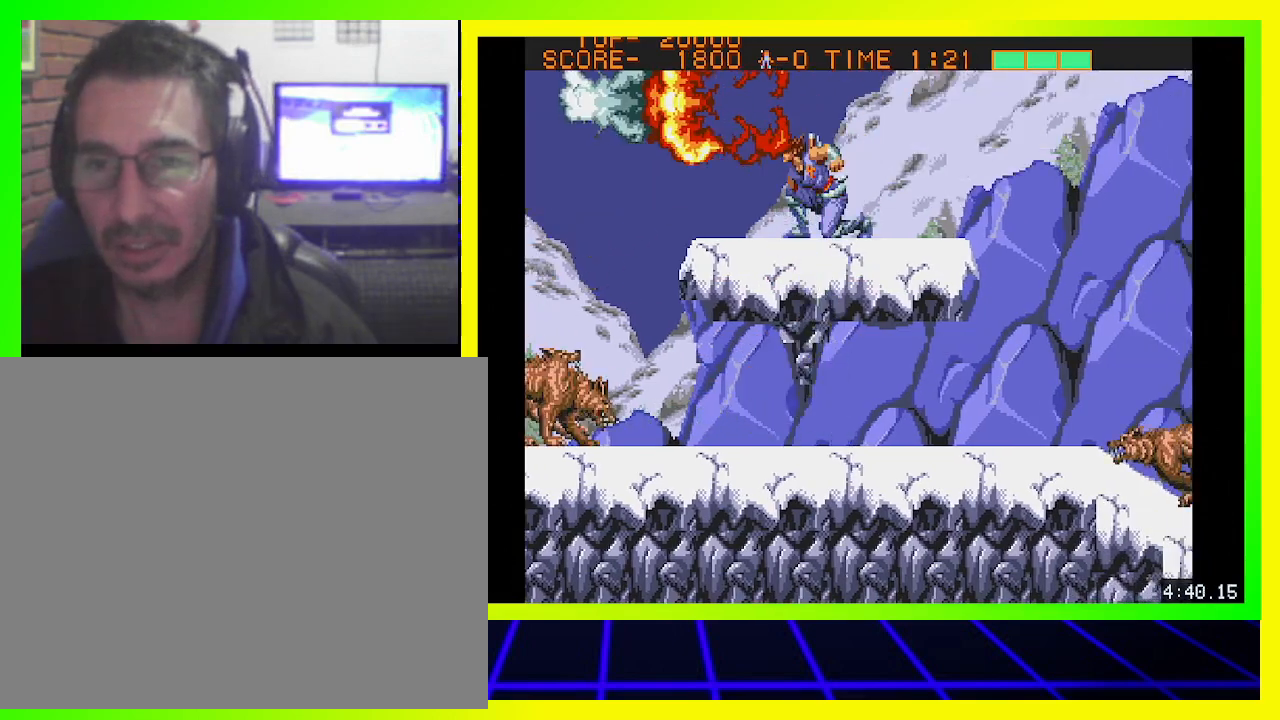
{"buttons": ["DPAD_DOWN", "DPAD_RIGHT"], "left_stick": "center", "right_stick": "center", "events": [[67, "CROSS", "up"], [133, "DPAD_LEFT", "up"], [133, "DPAD_RIGHT", "down"], [167, "CROSS", "down"], [233, "CROSS", "up"], [300, "CROSS", "down"], [400, "CROSS", "up"]]}
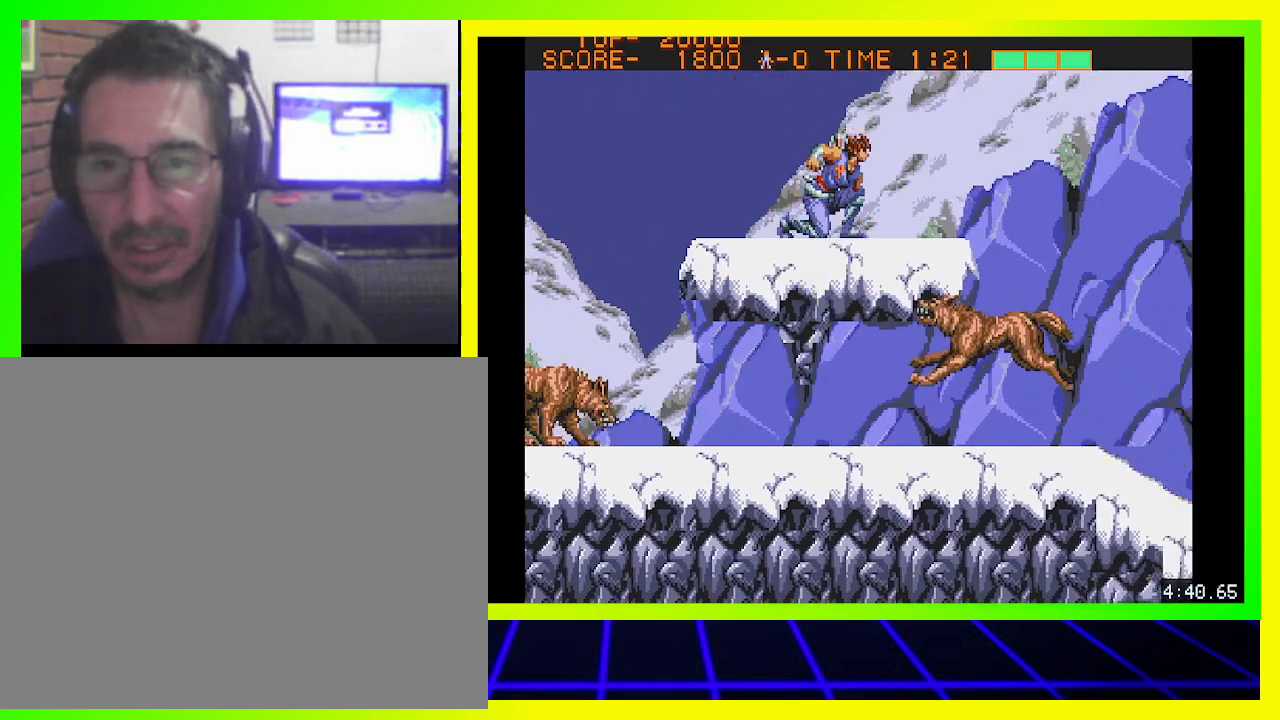
{"buttons": ["DPAD_RIGHT"], "left_stick": "center", "right_stick": "center", "events": [[33, "DPAD_DOWN", "up"], [100, "DPAD_RIGHT", "up"], [200, "DPAD_RIGHT", "down"], [233, "CIRCLE", "down"], [433, "CIRCLE", "up"]]}
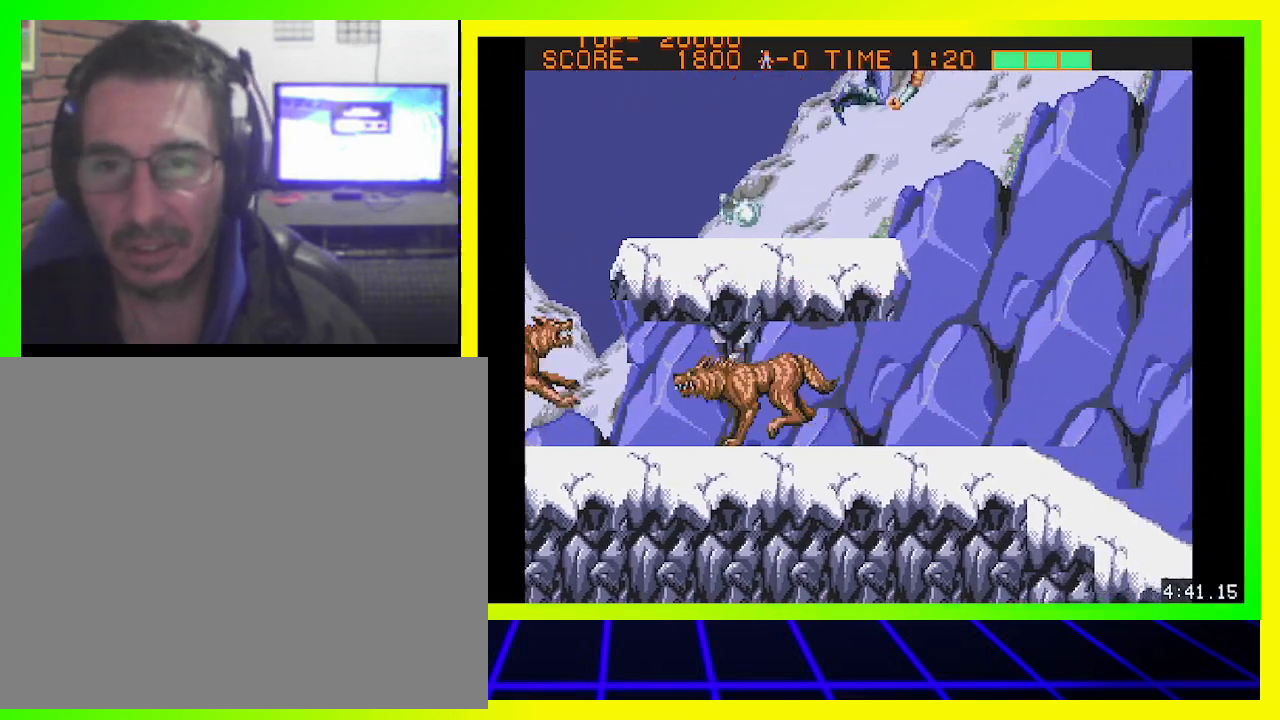
{"buttons": ["DPAD_DOWN", "DPAD_RIGHT"], "left_stick": "center", "right_stick": "center", "events": [[233, "DPAD_DOWN", "down"]]}
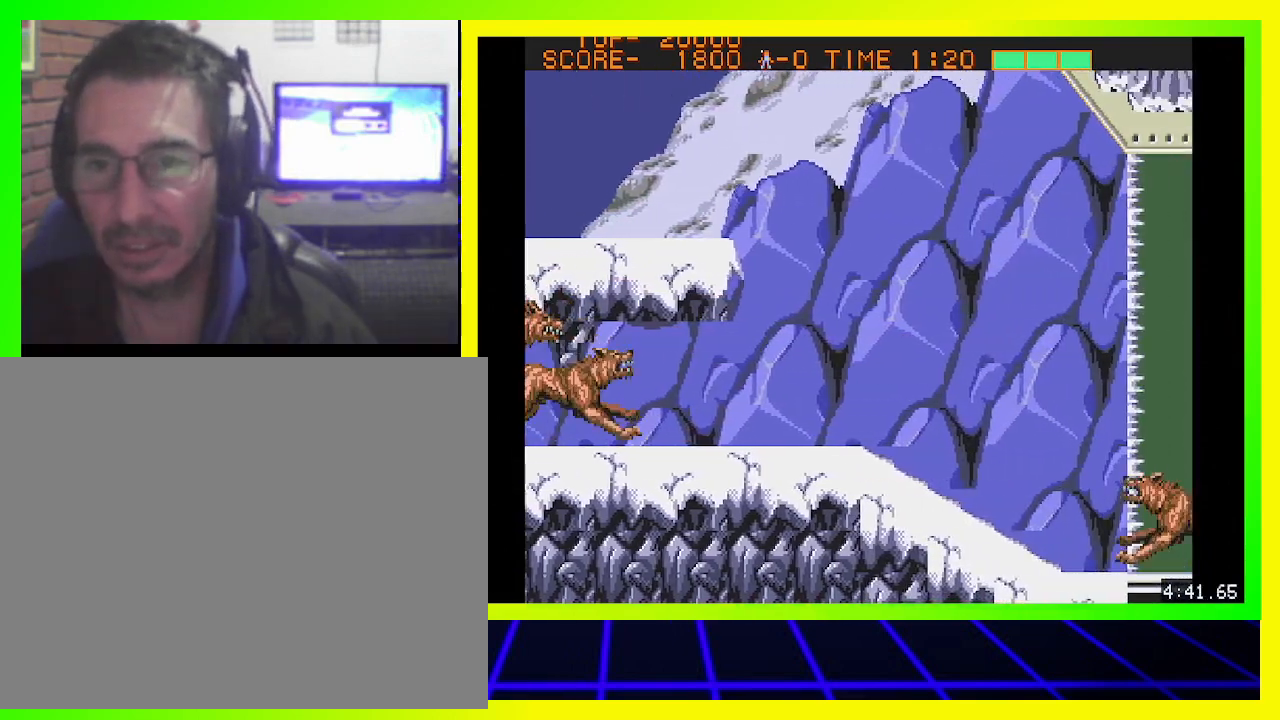
{"buttons": ["CIRCLE", "DPAD_DOWN", "DPAD_RIGHT"], "left_stick": "center", "right_stick": "center", "events": [[433, "CIRCLE", "down"]]}
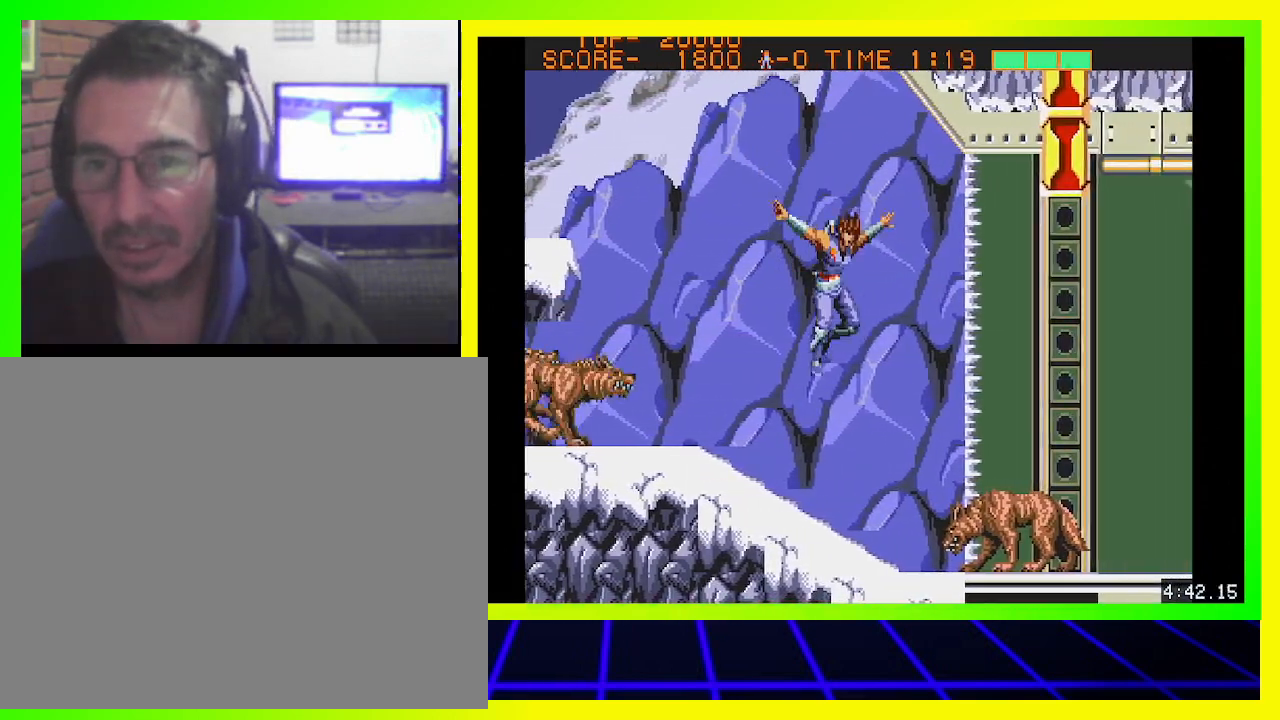
{"buttons": ["DPAD_DOWN", "DPAD_RIGHT"], "left_stick": "center", "right_stick": "center", "events": [[33, "CIRCLE", "up"], [133, "CIRCLE", "down"], [167, "CIRCLE", "up"], [233, "CROSS", "down"], [333, "CROSS", "up"], [367, "CROSS", "down"], [500, "CROSS", "up"]]}
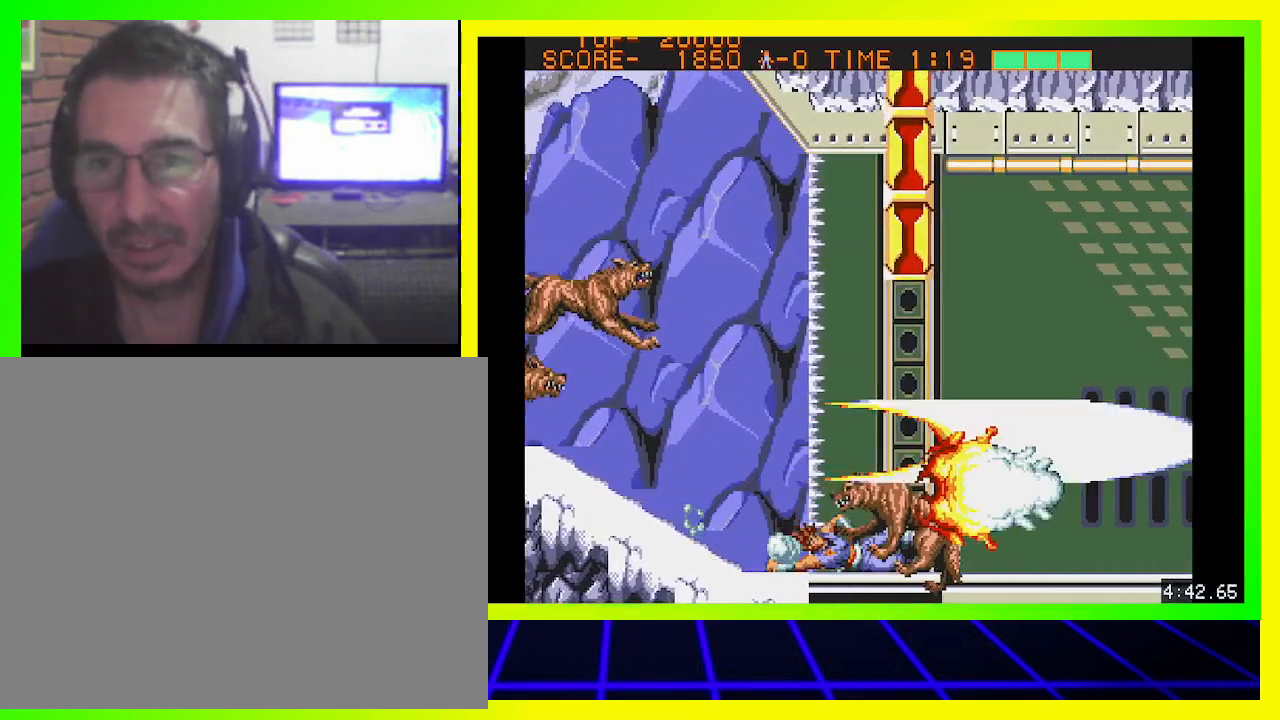
{"buttons": ["CROSS", "DPAD_DOWN", "DPAD_RIGHT"], "left_stick": "center", "right_stick": "center", "events": [[33, "CROSS", "down"], [133, "CROSS", "up"], [167, "CROSS", "down"], [300, "CROSS", "up"], [333, "CROSS", "down"], [433, "CROSS", "up"], [500, "CROSS", "down"]]}
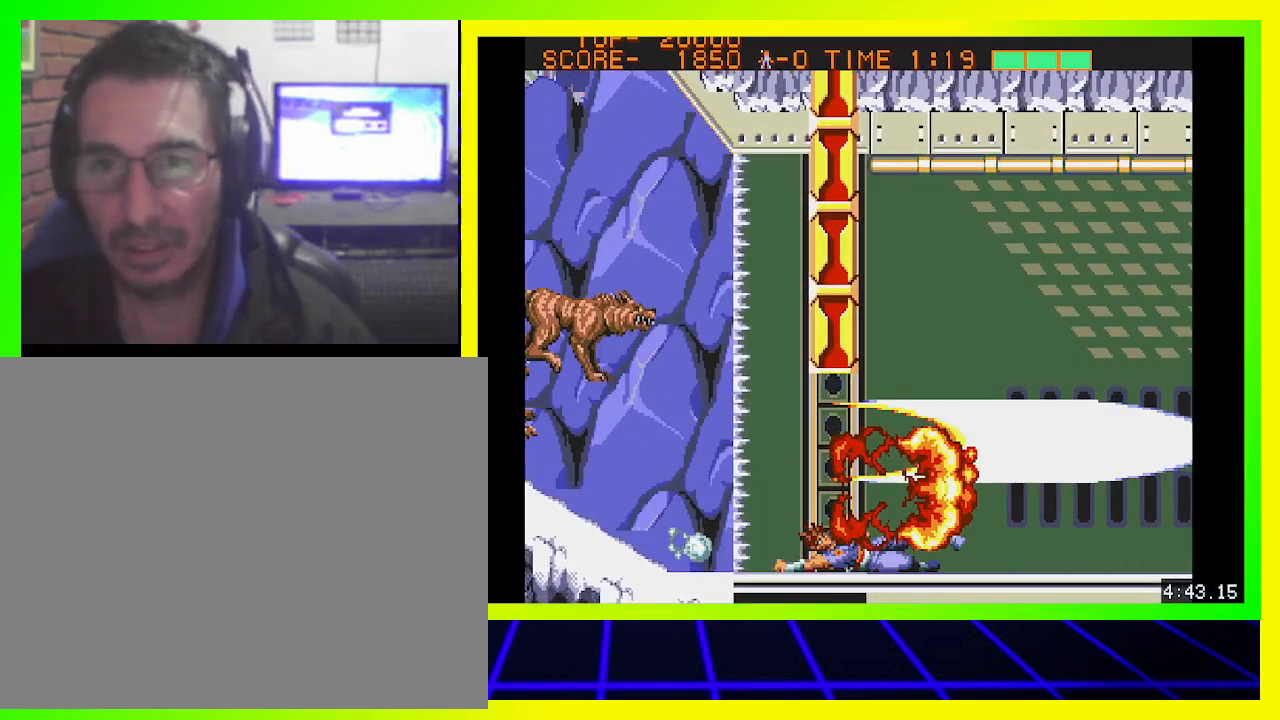
{"buttons": ["CROSS", "DPAD_DOWN", "DPAD_RIGHT"], "left_stick": "center", "right_stick": "center", "events": [[100, "CROSS", "up"], [167, "CROSS", "down"], [267, "CROSS", "up"], [333, "CROSS", "down"], [433, "CROSS", "up"], [500, "CROSS", "down"]]}
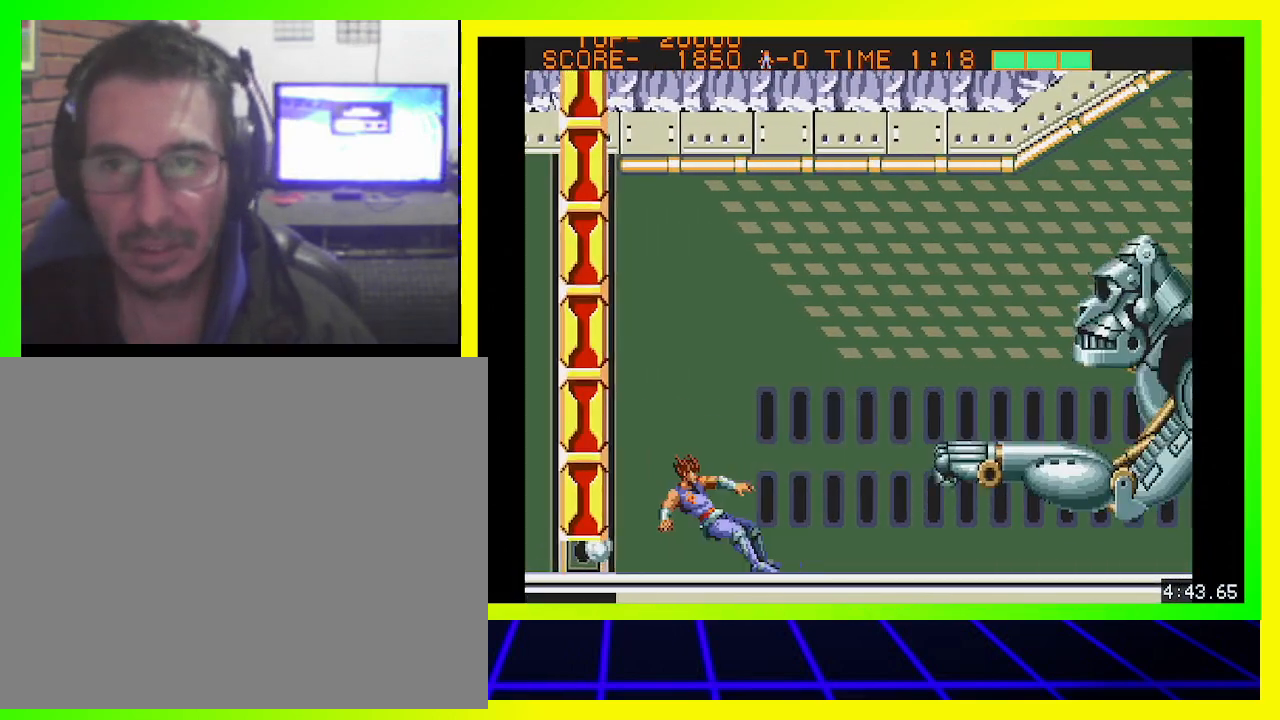
{"buttons": ["CROSS"], "left_stick": "center", "right_stick": "center", "events": [[100, "CROSS", "up"], [167, "CROSS", "down"], [200, "DPAD_DOWN", "up"], [233, "DPAD_RIGHT", "up"], [267, "CROSS", "up"], [333, "CROSS", "down"], [433, "CROSS", "up"], [500, "CROSS", "down"]]}
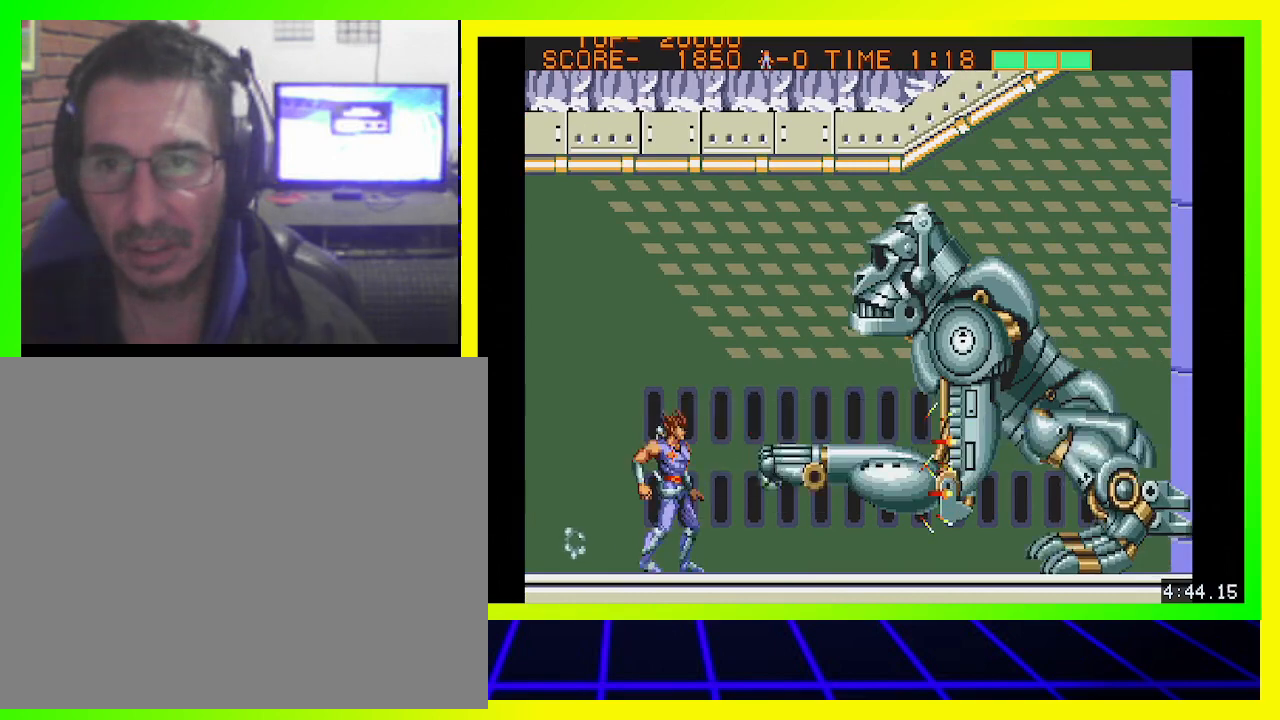
{"buttons": ["CROSS"], "left_stick": "center", "right_stick": "center", "events": [[100, "CROSS", "up"], [133, "CROSS", "down"], [233, "CROSS", "up"], [300, "CROSS", "down"], [400, "CROSS", "up"], [467, "CROSS", "down"]]}
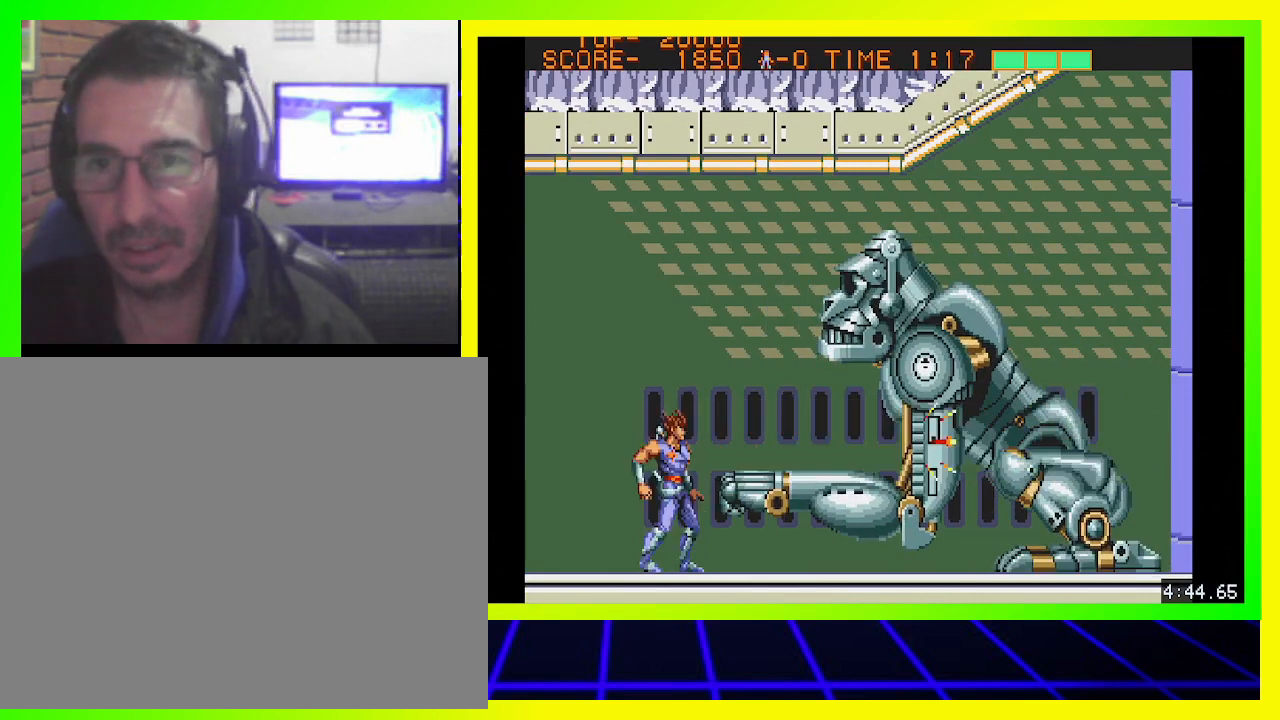
{"buttons": ["CROSS"], "left_stick": "center", "right_stick": "center", "events": [[67, "CROSS", "up"], [133, "CROSS", "down"], [233, "CROSS", "up"], [300, "CIRCLE", "down"], [400, "CIRCLE", "up"], [467, "CROSS", "down"]]}
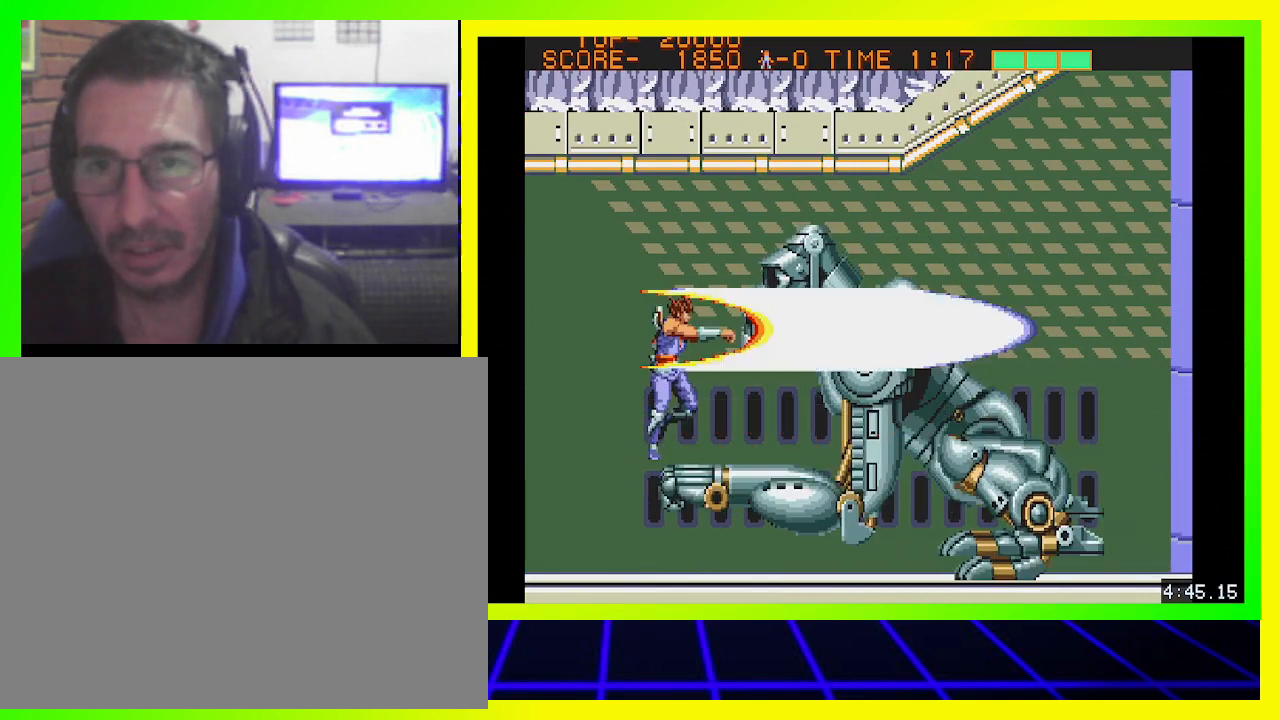
{"buttons": ["CROSS", "CIRCLE"], "left_stick": "center", "right_stick": "center", "events": [[33, "CROSS", "up"], [133, "CIRCLE", "down"], [133, "CROSS", "down"], [167, "CIRCLE", "up"], [233, "CROSS", "up"], [267, "CROSS", "down"], [300, "CIRCLE", "down"], [333, "CIRCLE", "up"], [367, "CROSS", "up"], [433, "CROSS", "down"], [467, "CIRCLE", "down"]]}
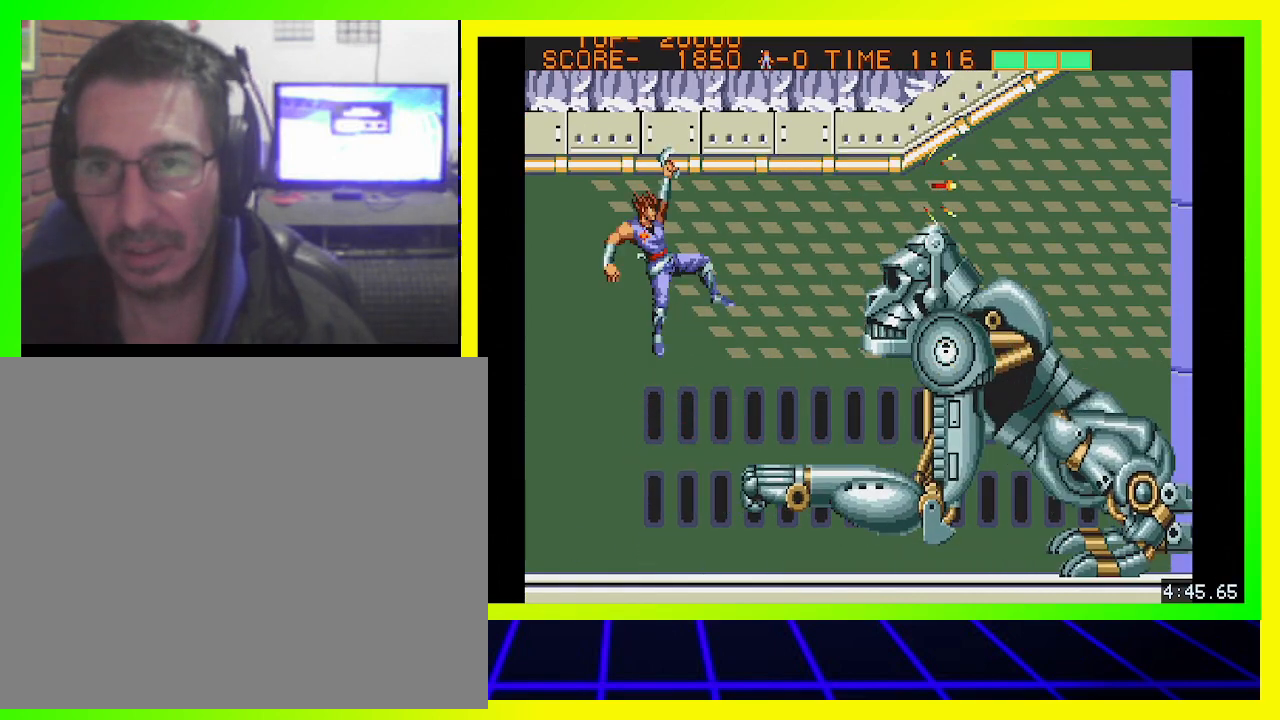
{"buttons": ["CROSS", "DPAD_DOWN"], "left_stick": "center", "right_stick": "center", "events": [[33, "CIRCLE", "up"], [33, "CROSS", "up"], [100, "CROSS", "down"], [133, "CIRCLE", "down"], [167, "CIRCLE", "up"], [167, "CROSS", "up"], [267, "CROSS", "down"], [367, "CROSS", "up"], [433, "CROSS", "down"], [433, "DPAD_DOWN", "down"]]}
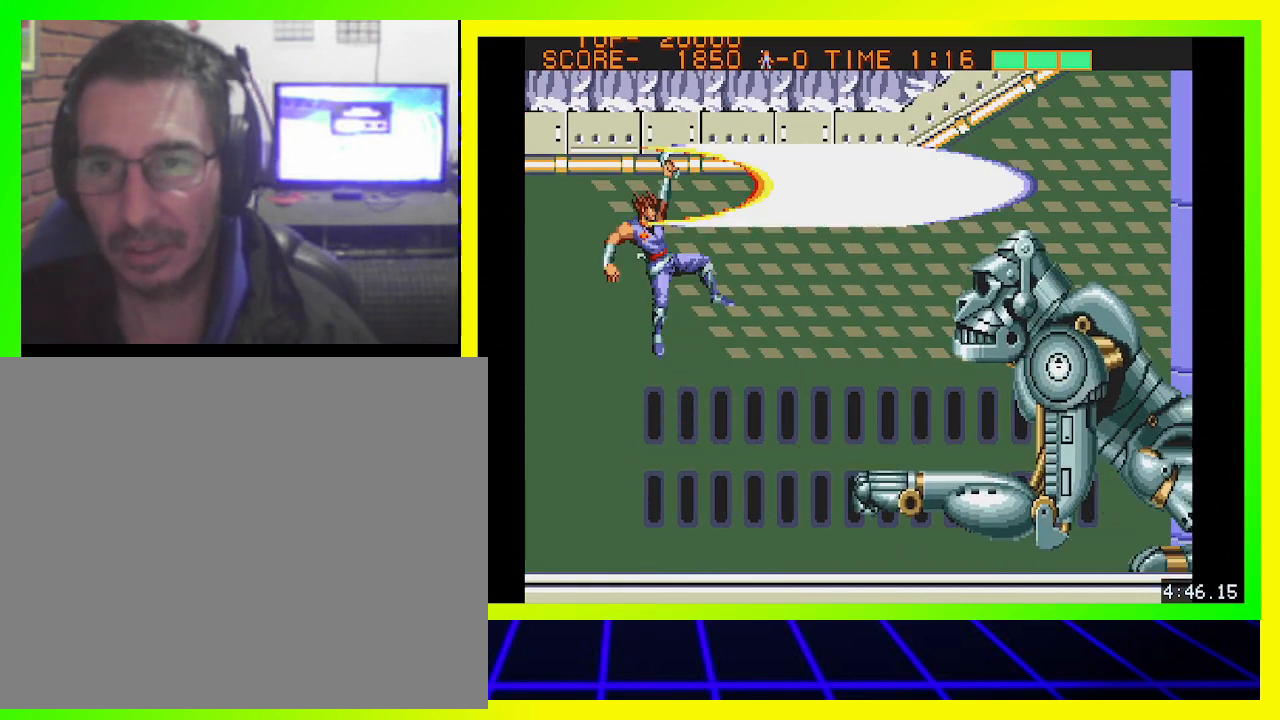
{"buttons": ["CIRCLE", "DPAD_DOWN"], "left_stick": "center", "right_stick": "center", "events": [[33, "CROSS", "up"], [100, "CROSS", "down"], [200, "CROSS", "up"], [233, "DPAD_DOWN", "up"], [267, "CROSS", "down"], [333, "DPAD_DOWN", "down"], [367, "CROSS", "up"], [433, "CIRCLE", "down"]]}
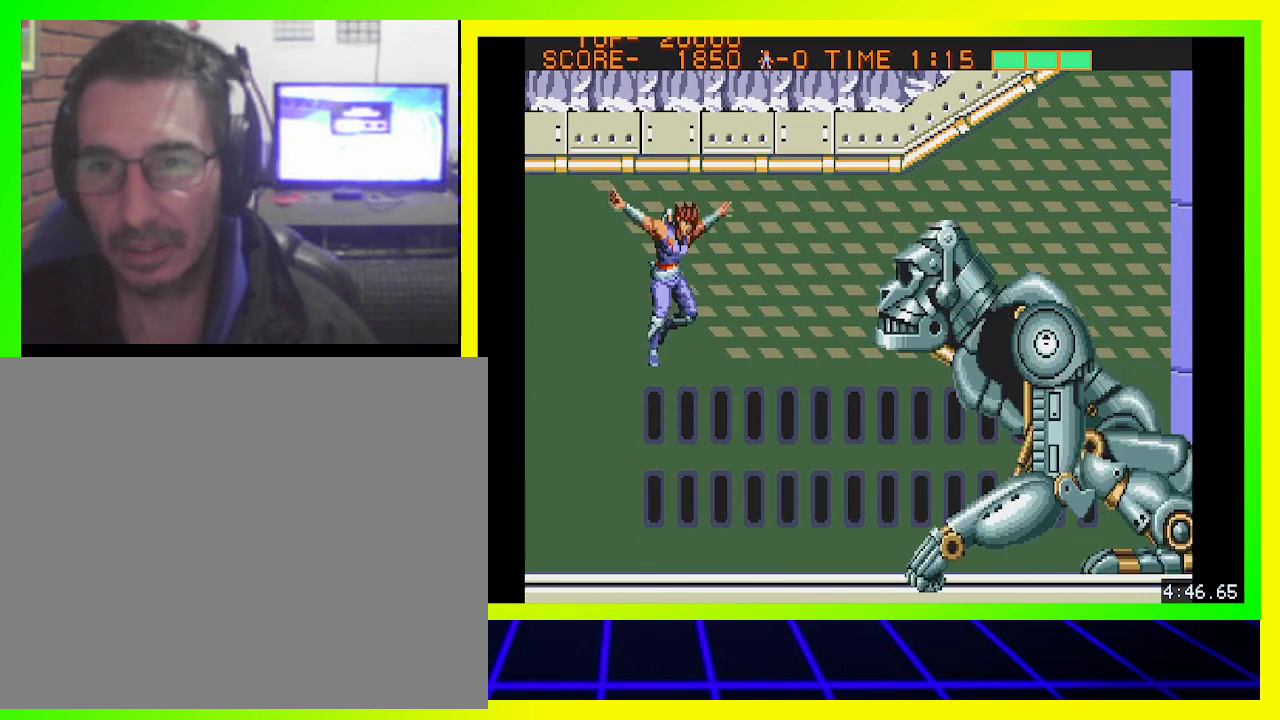
{"buttons": [], "left_stick": "center", "right_stick": "center", "events": [[67, "CIRCLE", "up"], [167, "CROSS", "down"], [267, "CROSS", "up"], [267, "DPAD_DOWN", "up"], [333, "CROSS", "down"], [433, "CROSS", "up"]]}
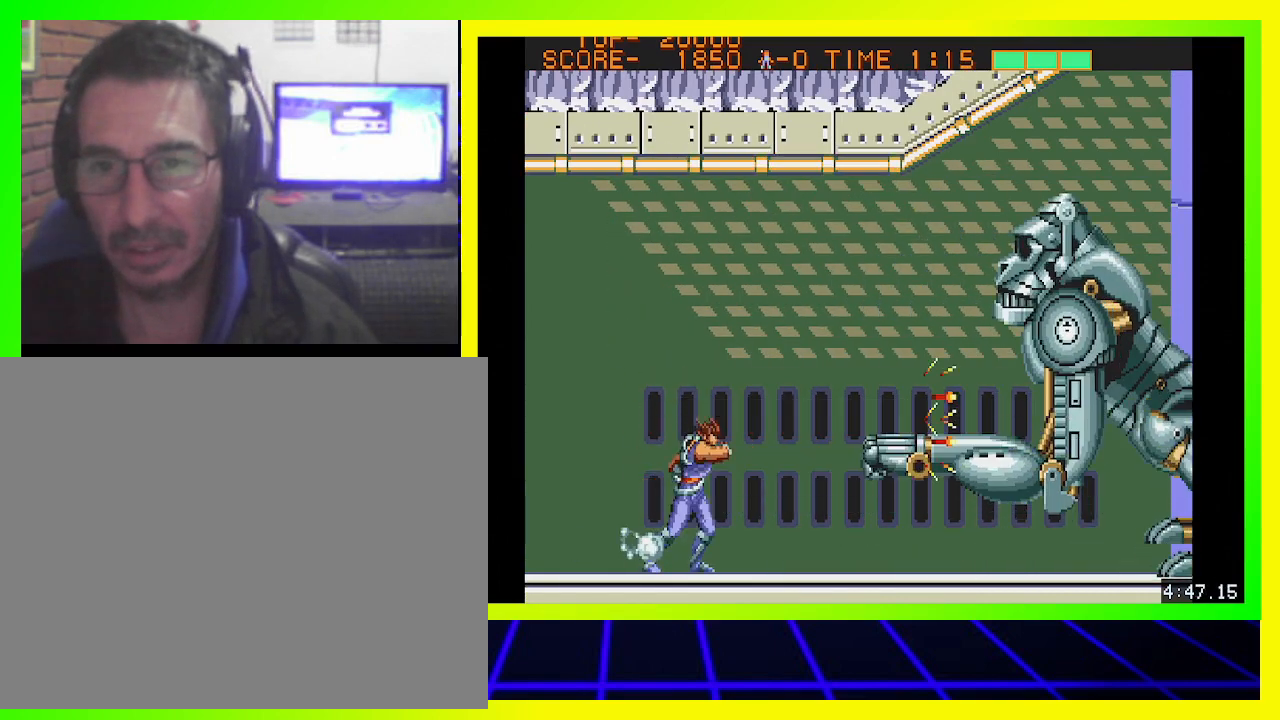
{"buttons": ["CROSS", "CIRCLE"], "left_stick": "center", "right_stick": "center", "events": [[33, "CIRCLE", "down"], [100, "CIRCLE", "up"], [167, "CROSS", "down"], [267, "CROSS", "up"], [300, "CIRCLE", "down"], [400, "CROSS", "down"], [433, "CIRCLE", "up"], [500, "CIRCLE", "down"]]}
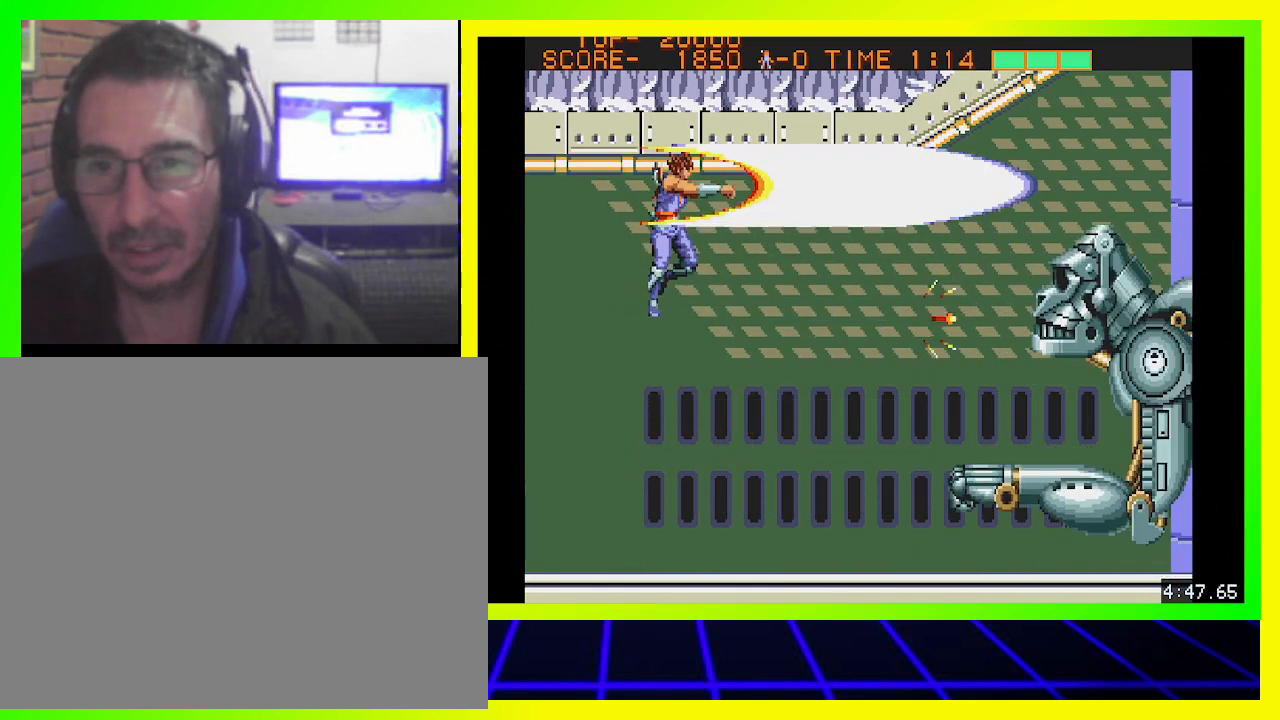
{"buttons": ["DPAD_RIGHT"], "left_stick": "center", "right_stick": "center", "events": [[33, "CROSS", "up"], [133, "CIRCLE", "up"], [133, "CROSS", "down"], [233, "CROSS", "up"], [233, "DPAD_RIGHT", "down"], [367, "CROSS", "down"], [467, "CROSS", "up"]]}
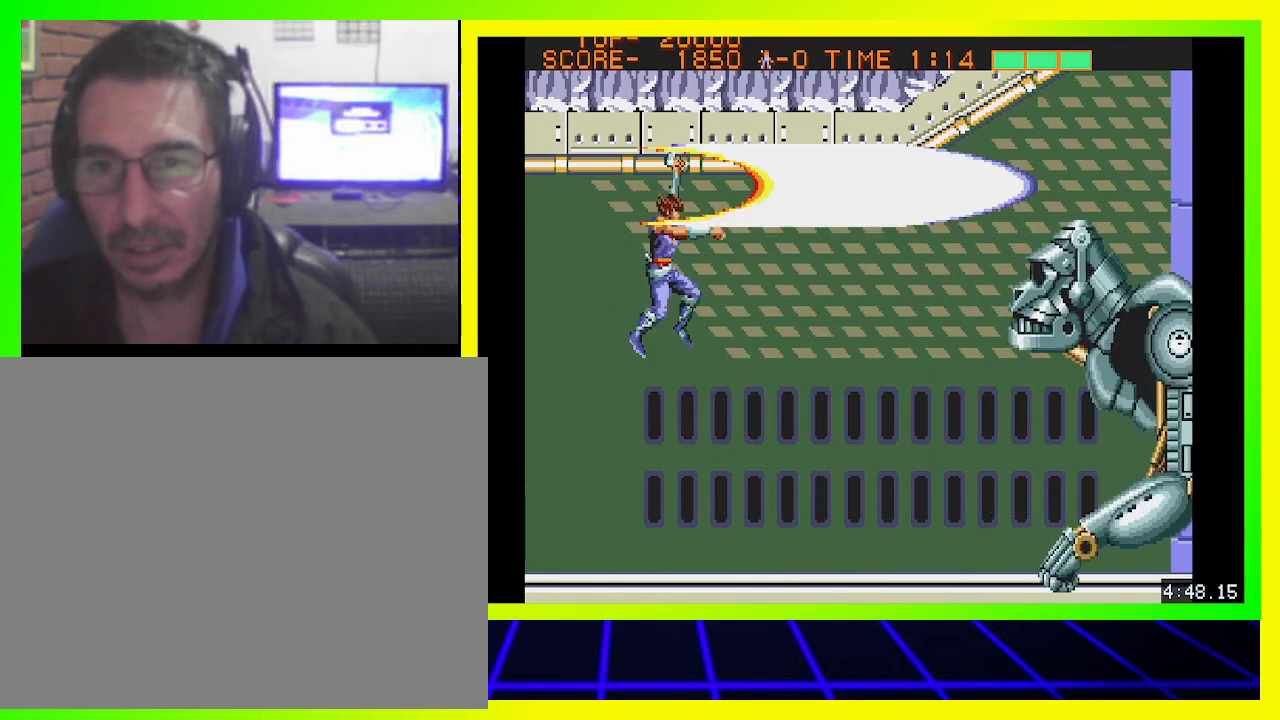
{"buttons": ["CIRCLE", "DPAD_RIGHT"], "left_stick": "center", "right_stick": "center", "events": [[67, "CROSS", "down"], [133, "CROSS", "up"], [400, "CIRCLE", "down"]]}
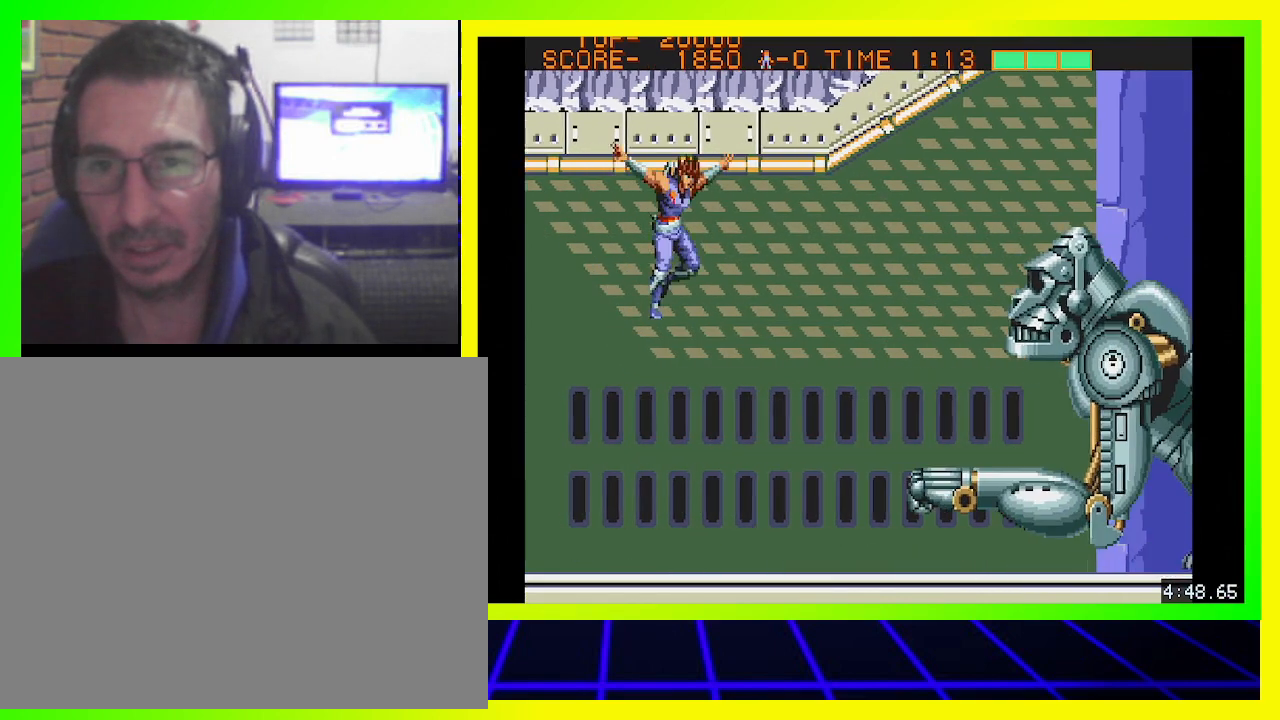
{"buttons": ["CROSS", "DPAD_DOWN"], "left_stick": "center", "right_stick": "center", "events": [[33, "CIRCLE", "up"], [67, "DPAD_RIGHT", "up"], [100, "CROSS", "down"], [200, "CROSS", "up"], [267, "CROSS", "down"], [333, "CROSS", "up"], [367, "DPAD_DOWN", "down"], [467, "CROSS", "down"]]}
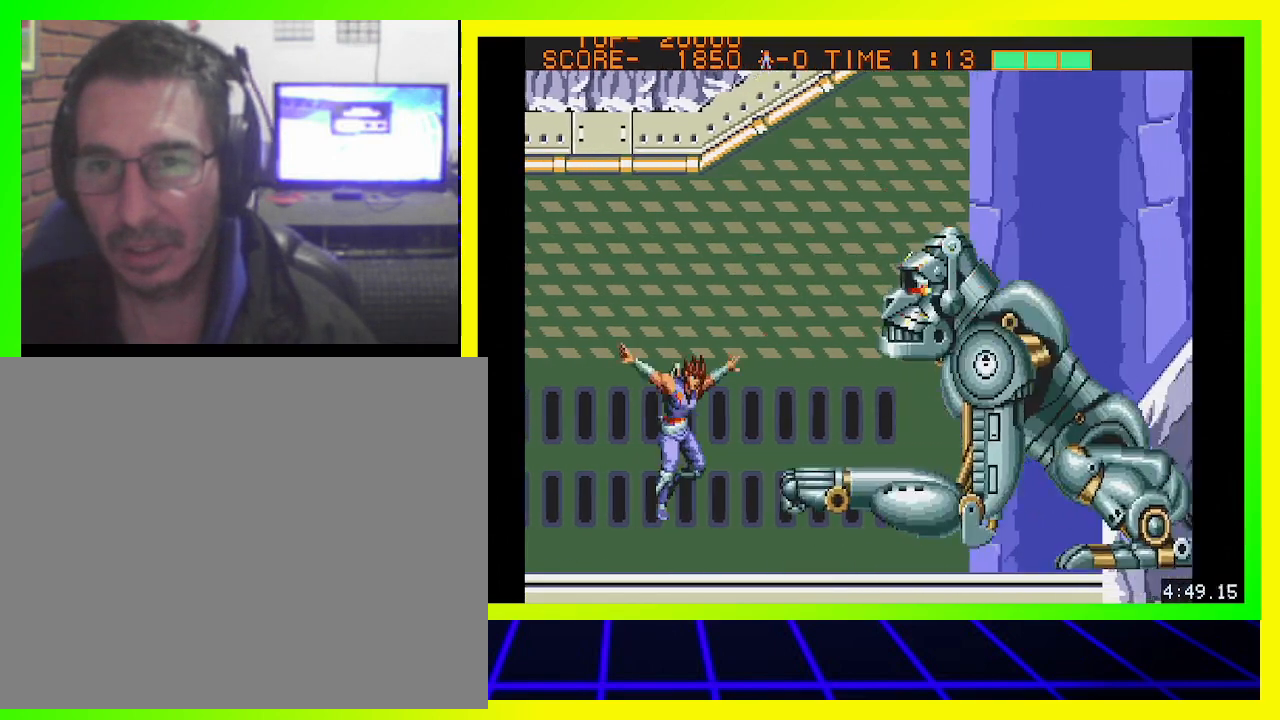
{"buttons": ["CROSS"], "left_stick": "center", "right_stick": "center", "events": [[33, "CROSS", "up"], [67, "DPAD_DOWN", "up"], [133, "CROSS", "down"], [200, "CROSS", "up"], [300, "CIRCLE", "down"], [400, "CIRCLE", "up"], [433, "CROSS", "down"]]}
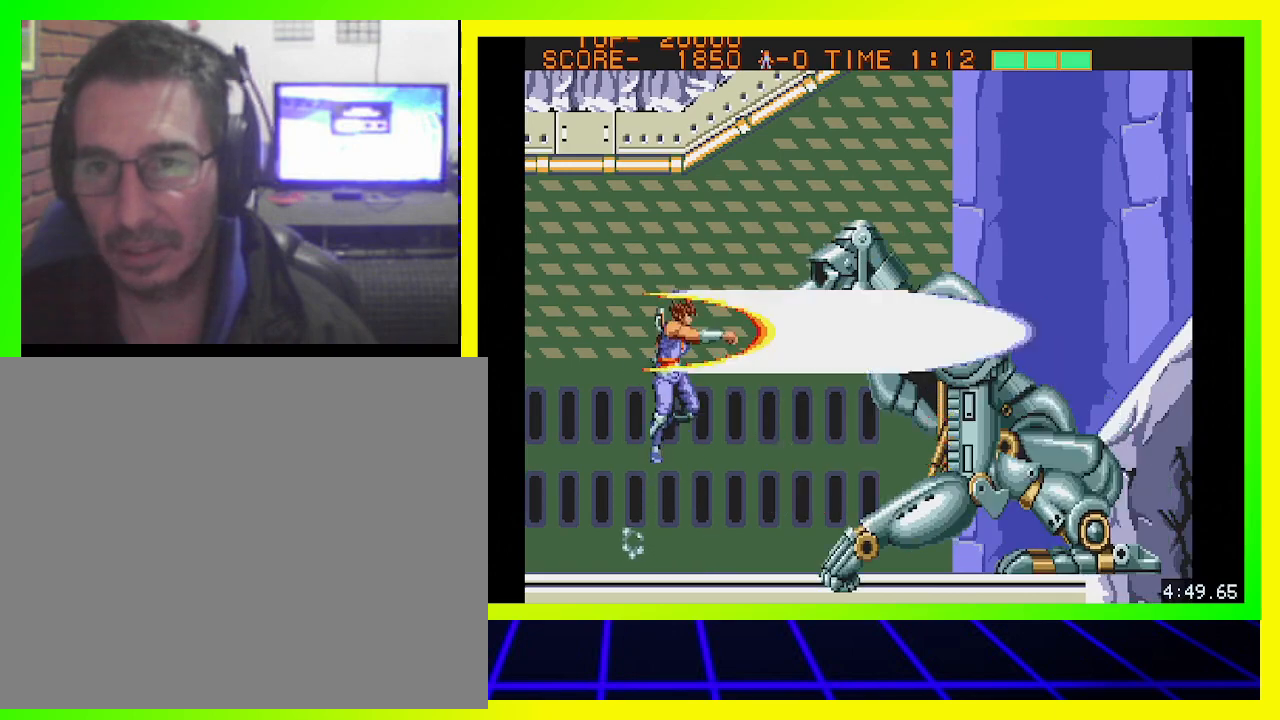
{"buttons": [], "left_stick": "center", "right_stick": "center", "events": [[33, "CIRCLE", "down"], [67, "CROSS", "up"], [167, "CIRCLE", "up"], [167, "CROSS", "down"], [267, "CROSS", "up"], [367, "CIRCLE", "down"], [500, "CIRCLE", "up"]]}
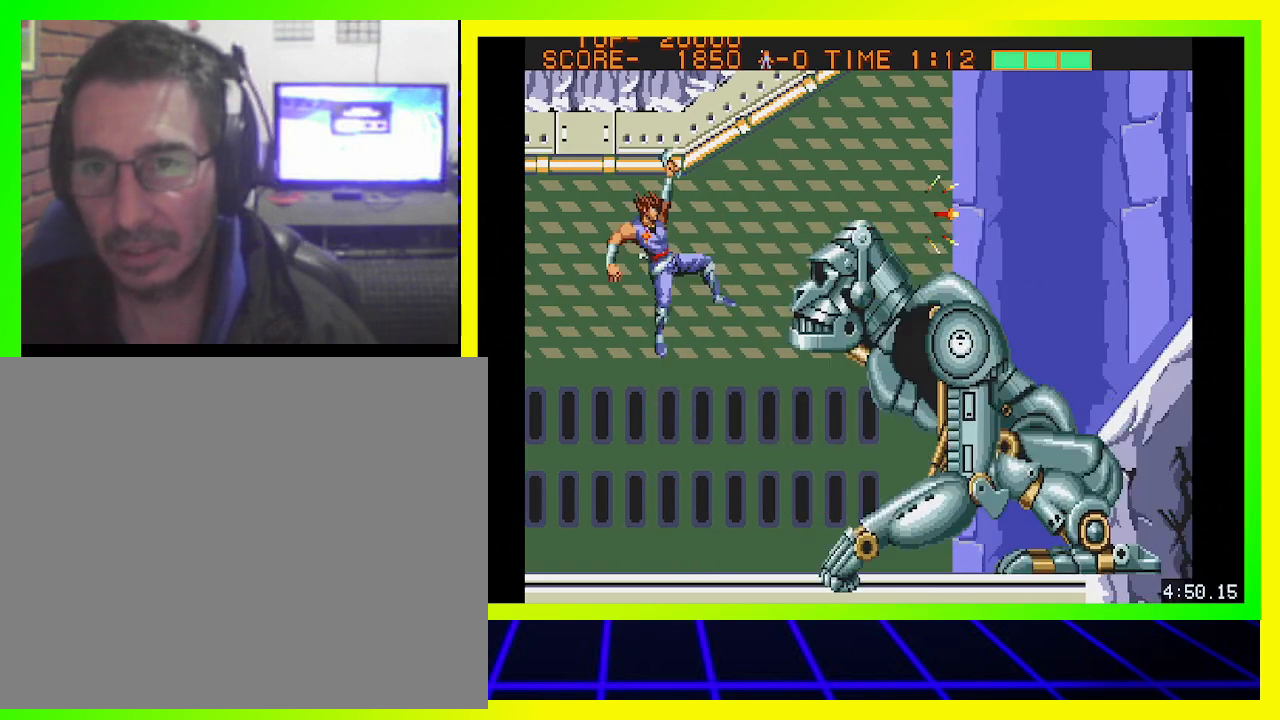
{"buttons": ["CIRCLE", "DPAD_DOWN"], "left_stick": "center", "right_stick": "center", "events": [[33, "CROSS", "down"], [133, "CROSS", "up"], [233, "CROSS", "down"], [333, "CROSS", "up"], [333, "DPAD_DOWN", "down"], [400, "CIRCLE", "down"]]}
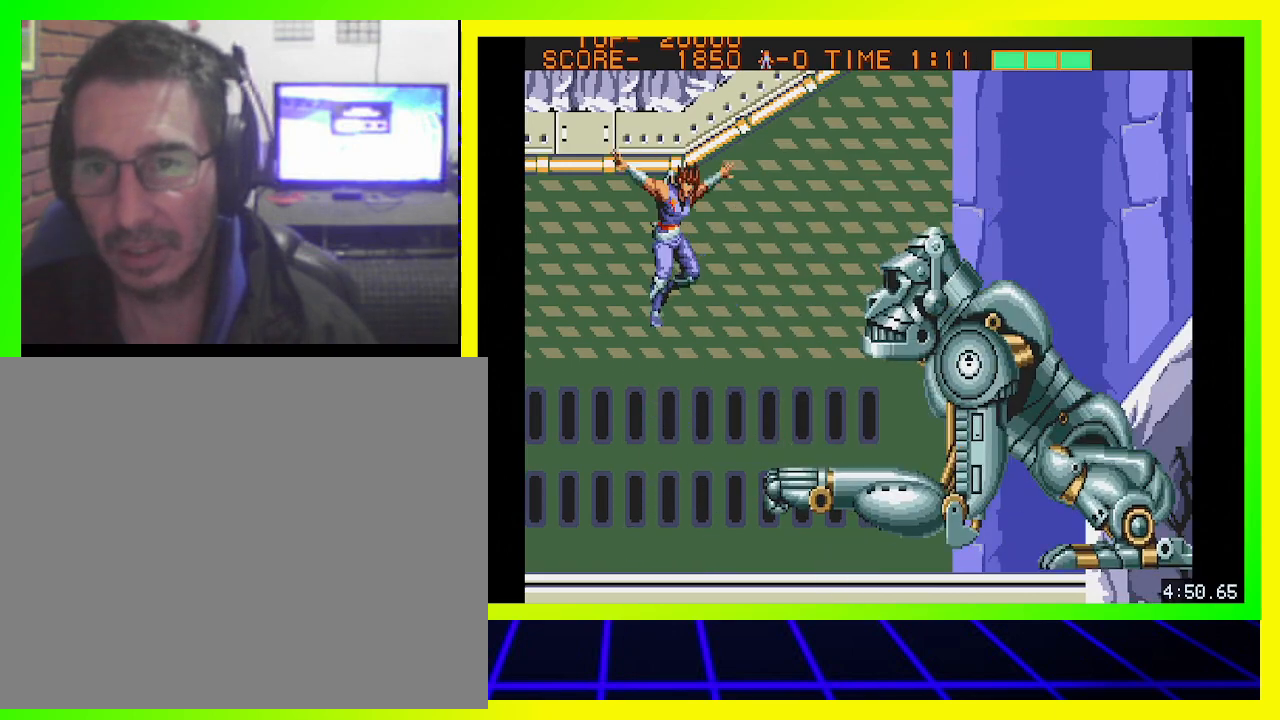
{"buttons": ["CROSS"], "left_stick": "center", "right_stick": "center", "events": [[33, "CIRCLE", "up"], [33, "CROSS", "down"], [167, "CIRCLE", "down"], [167, "CROSS", "up"], [167, "DPAD_DOWN", "up"], [200, "CIRCLE", "up"], [233, "CROSS", "down"], [367, "CROSS", "up"], [400, "CIRCLE", "down"], [500, "CIRCLE", "up"], [500, "CROSS", "down"]]}
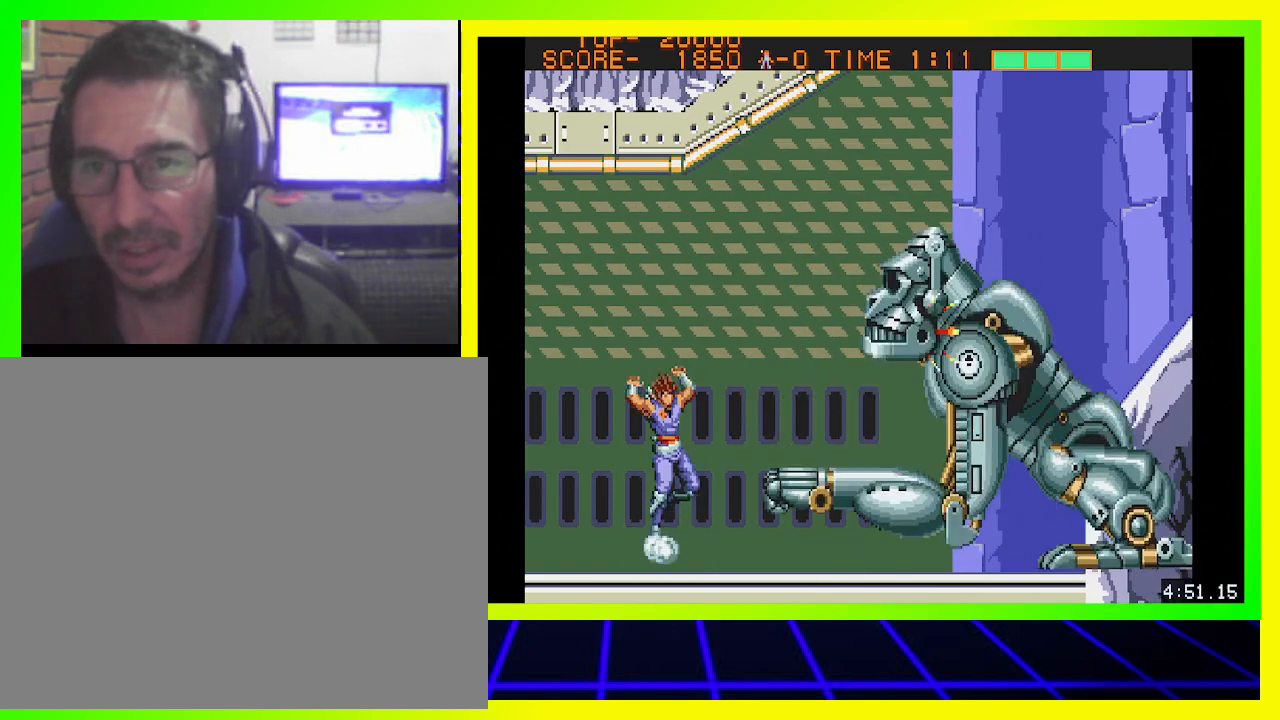
{"buttons": ["CROSS"], "left_stick": "center", "right_stick": "center", "events": [[67, "CROSS", "up"], [100, "CIRCLE", "down"], [200, "CIRCLE", "up"], [200, "CROSS", "down"], [300, "CIRCLE", "down"], [300, "CROSS", "up"], [367, "CIRCLE", "up"], [367, "CROSS", "down"]]}
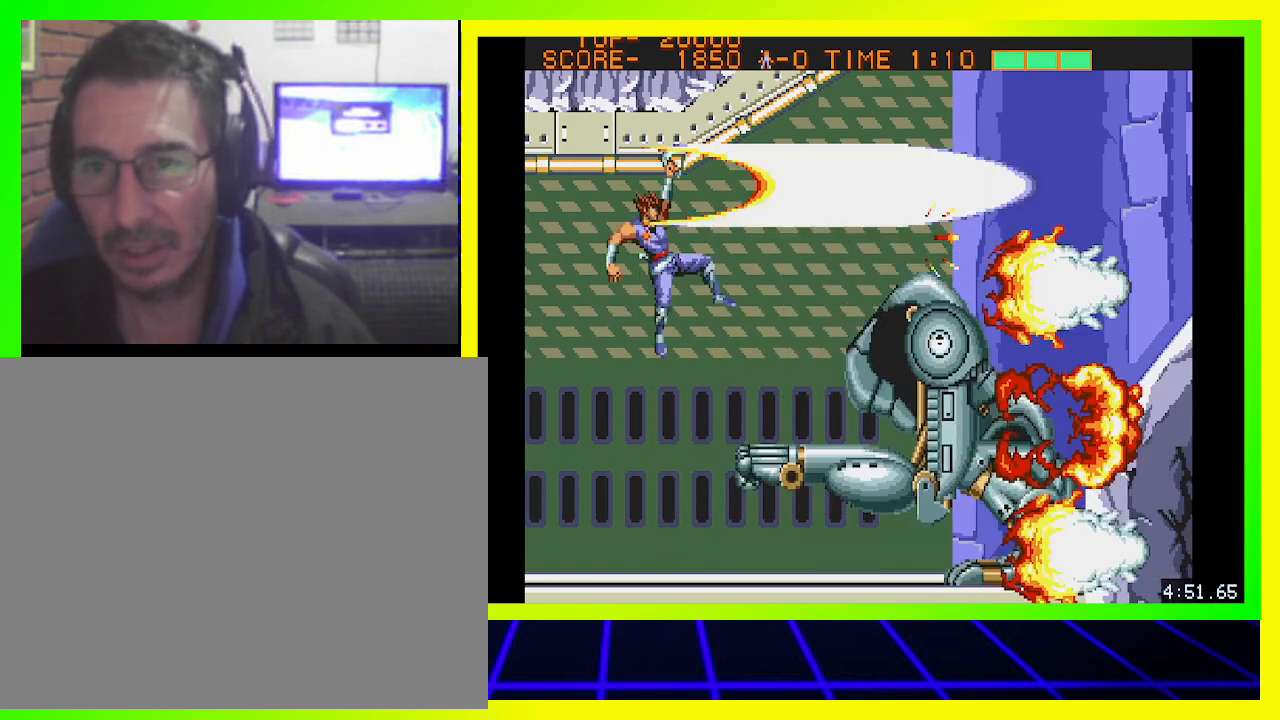
{"buttons": [], "left_stick": "center", "right_stick": "center", "events": [[33, "CROSS", "up"], [133, "CIRCLE", "down"], [133, "CROSS", "down"], [167, "CIRCLE", "up"], [233, "CROSS", "up"], [300, "CIRCLE", "down"], [367, "CIRCLE", "up"], [367, "CROSS", "down"], [467, "CROSS", "up"]]}